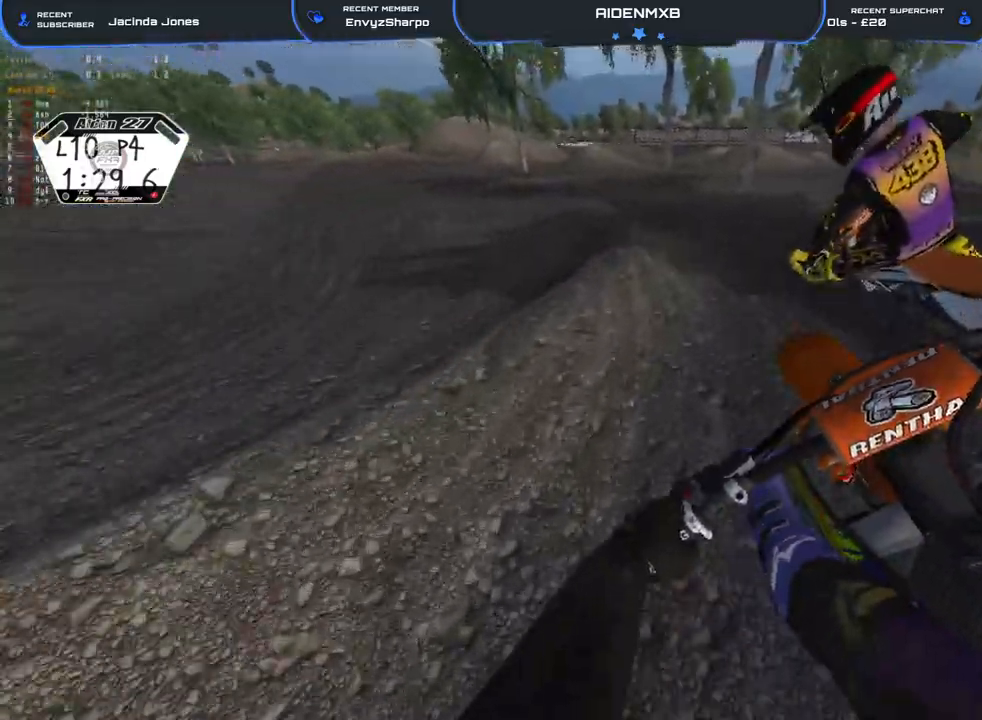
Gameplay with a controller (PlayStation layout); each line is a JSON object with the inputs held at the frame after it (dt_ms = milliseconds from this image to that frame). "events" lists button and stick changes between this image and that frame as [ms after this image, input, new state], when the widget could be followed in between. Not read: TOUCHPAD.
{"dt_ms": 500, "buttons": ["R1", "R2"], "left_stick": "up-left", "right_stick": "up-left"}
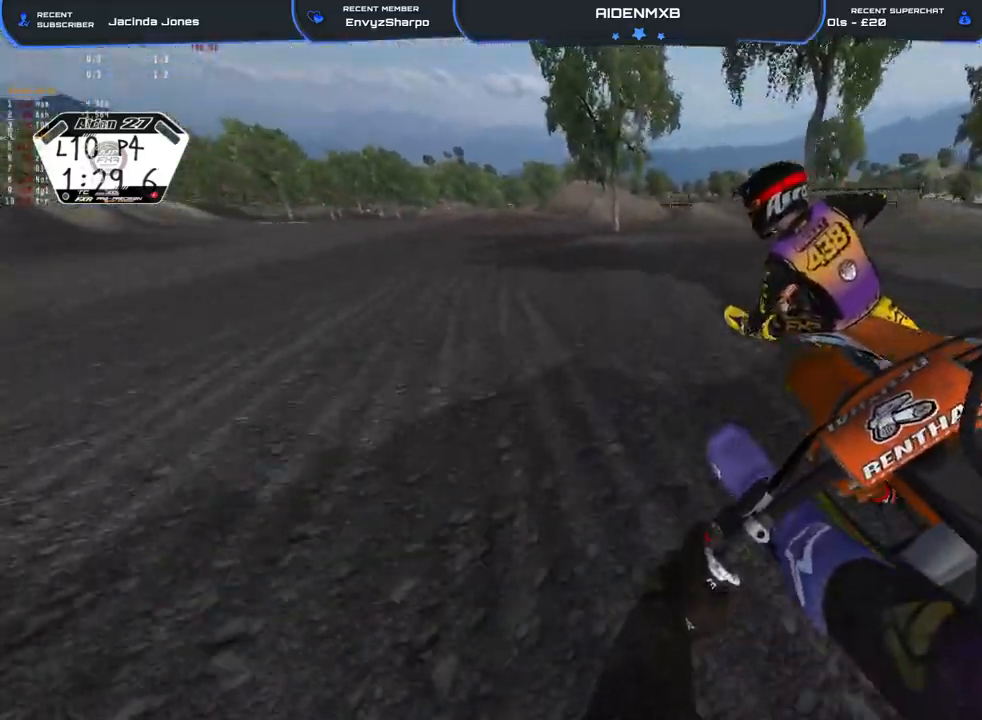
{"dt_ms": 500, "buttons": ["R1", "R2"], "left_stick": "up-left", "right_stick": "up-right", "events": [[133, "R2", "up"], [183, "R2", "down"], [267, "right_stick", "up-right"]]}
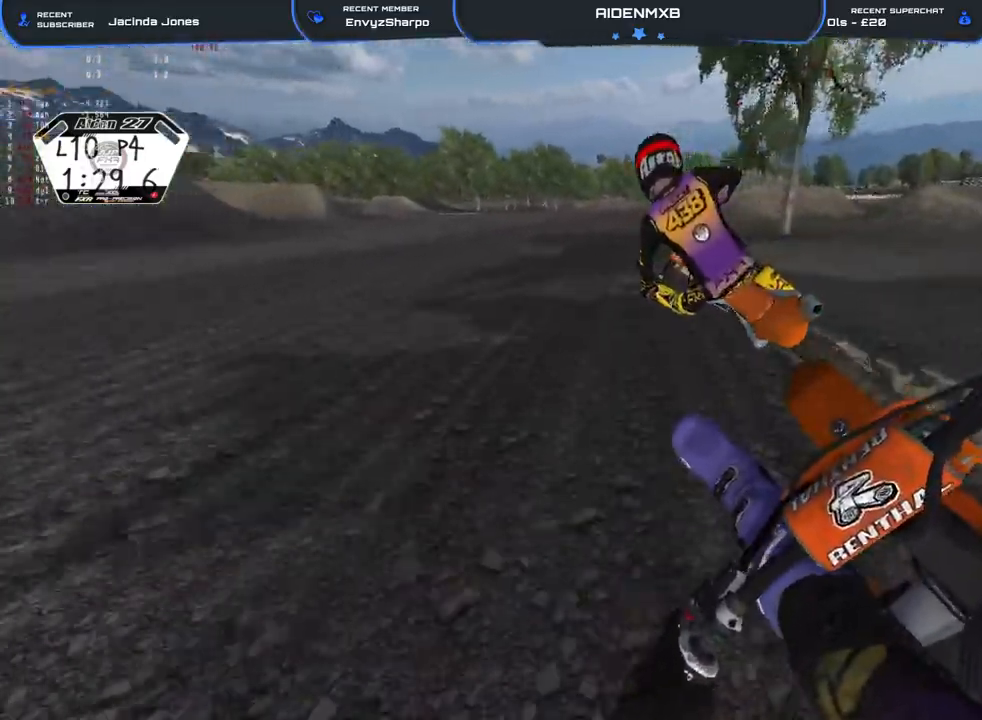
{"dt_ms": 500, "buttons": ["R1", "R2"], "left_stick": "up-right", "right_stick": "up-right", "events": [[233, "left_stick", "center"], [317, "left_stick", "up-right"]]}
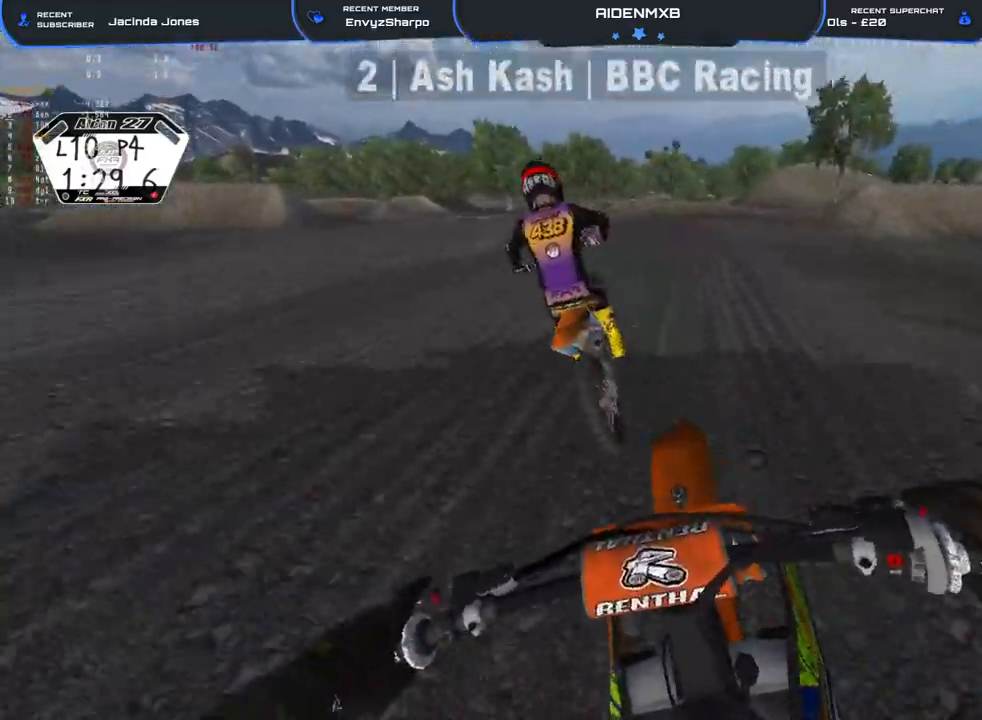
{"dt_ms": 500, "buttons": ["R1", "R2"], "left_stick": "center", "right_stick": "up-right"}
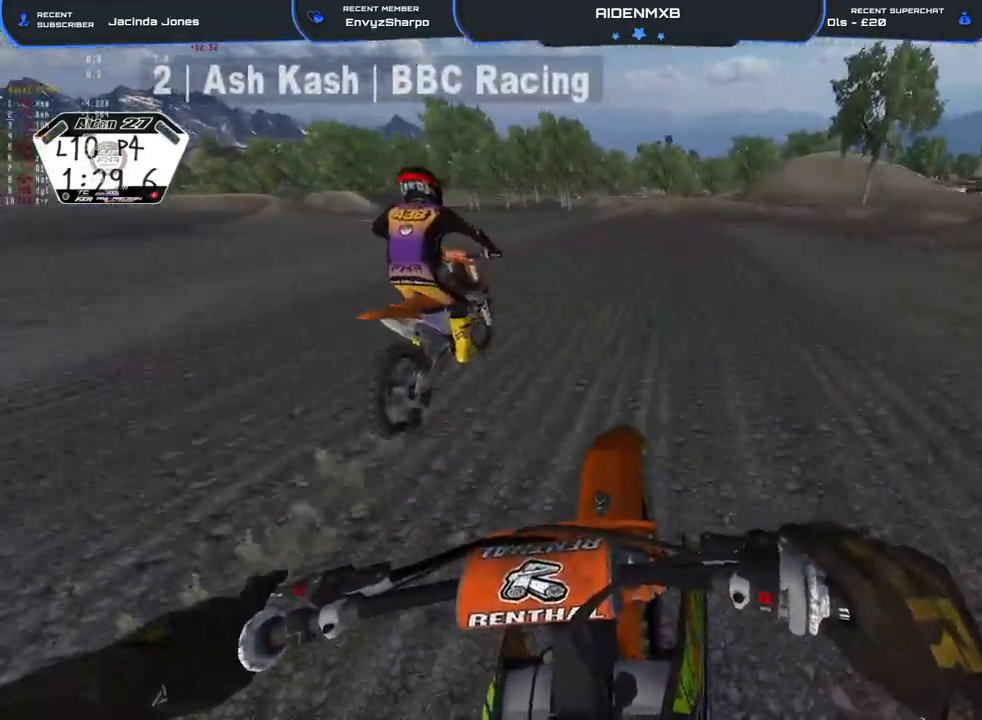
{"dt_ms": 500, "buttons": ["L2", "R1"], "left_stick": "center", "right_stick": "down-right", "events": [[17, "right_stick", "center"], [67, "L2", "down"], [117, "R2", "up"], [133, "right_stick", "down"], [233, "right_stick", "down-right"]]}
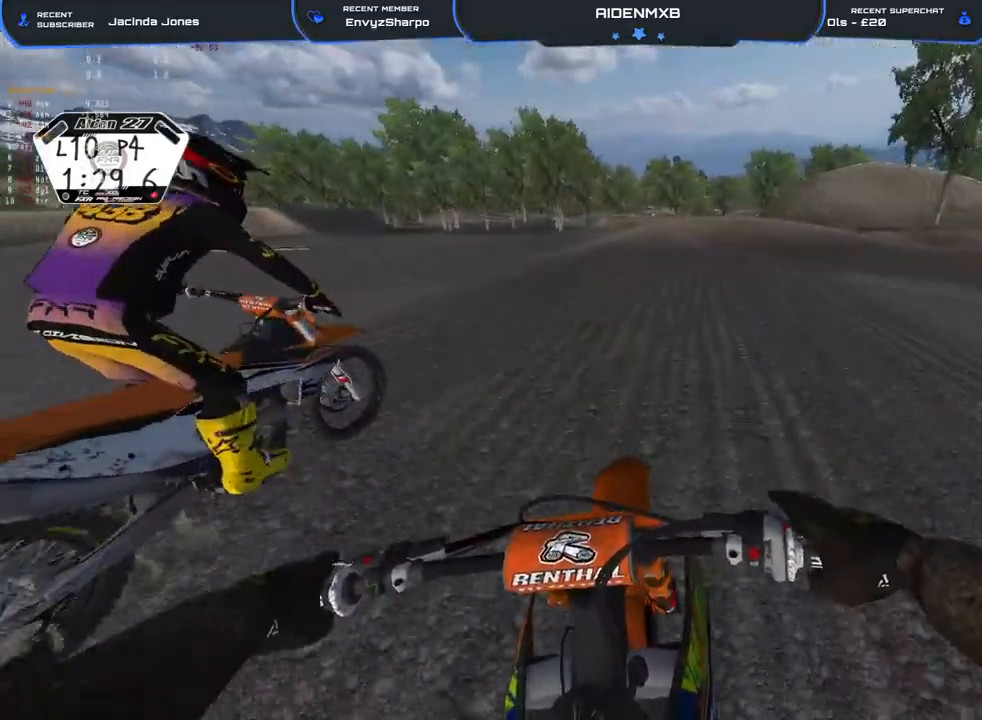
{"dt_ms": 500, "buttons": ["L2", "R1"], "left_stick": "center", "right_stick": "down-right", "events": [[383, "L2", "up"], [483, "L2", "down"]]}
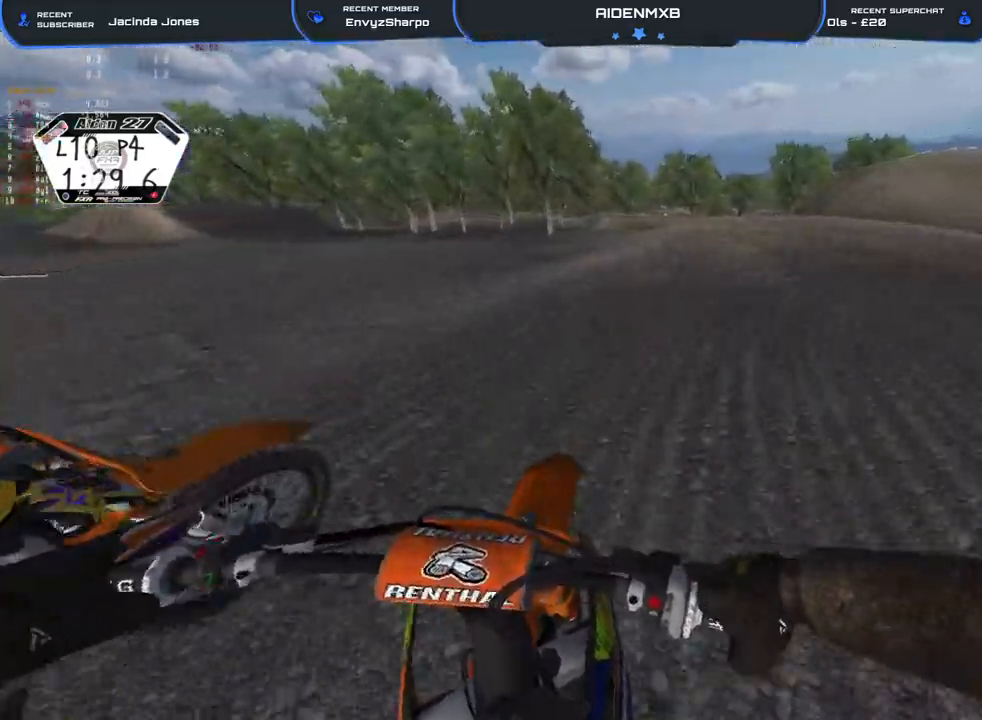
{"dt_ms": 500, "buttons": ["L2", "R1"], "left_stick": "right", "right_stick": "down-left"}
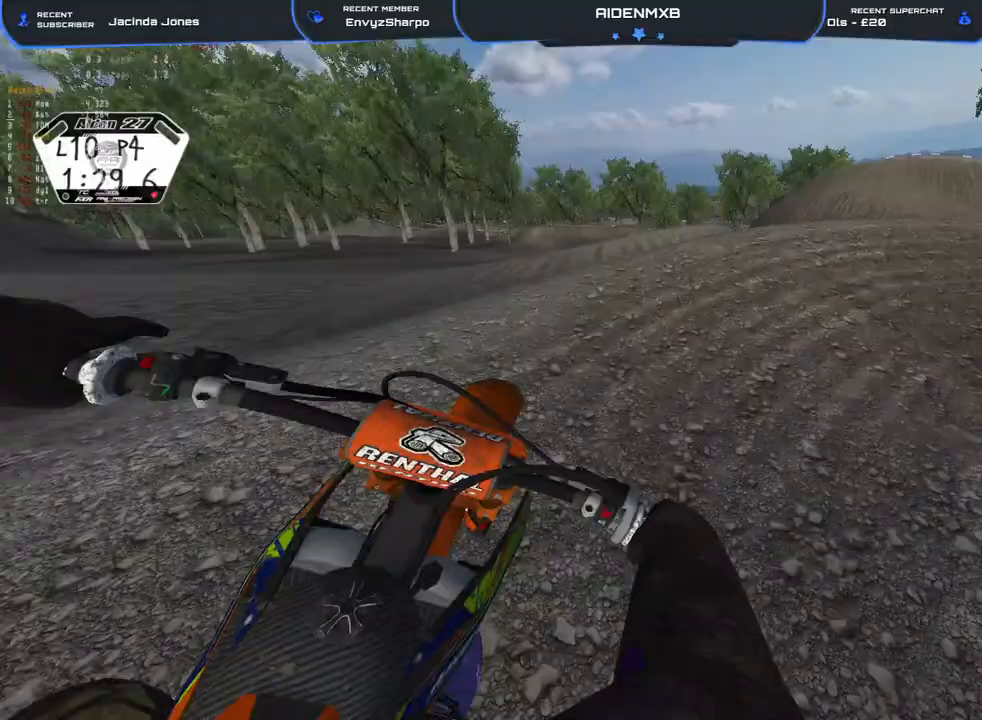
{"dt_ms": 500, "buttons": ["R1"], "left_stick": "right", "right_stick": "down-left", "events": [[500, "L2", "up"]]}
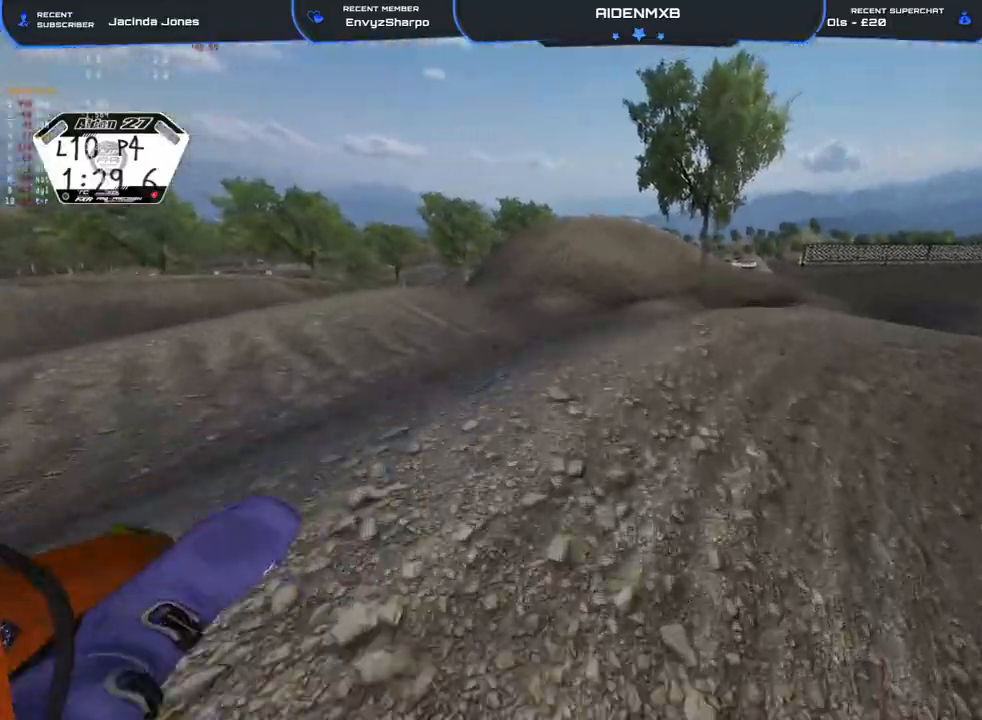
{"dt_ms": 500, "buttons": ["R1"], "left_stick": "center", "right_stick": "center", "events": [[117, "right_stick", "left"], [167, "R2", "down"], [317, "R2", "up"], [333, "right_stick", "center"], [483, "left_stick", "center"]]}
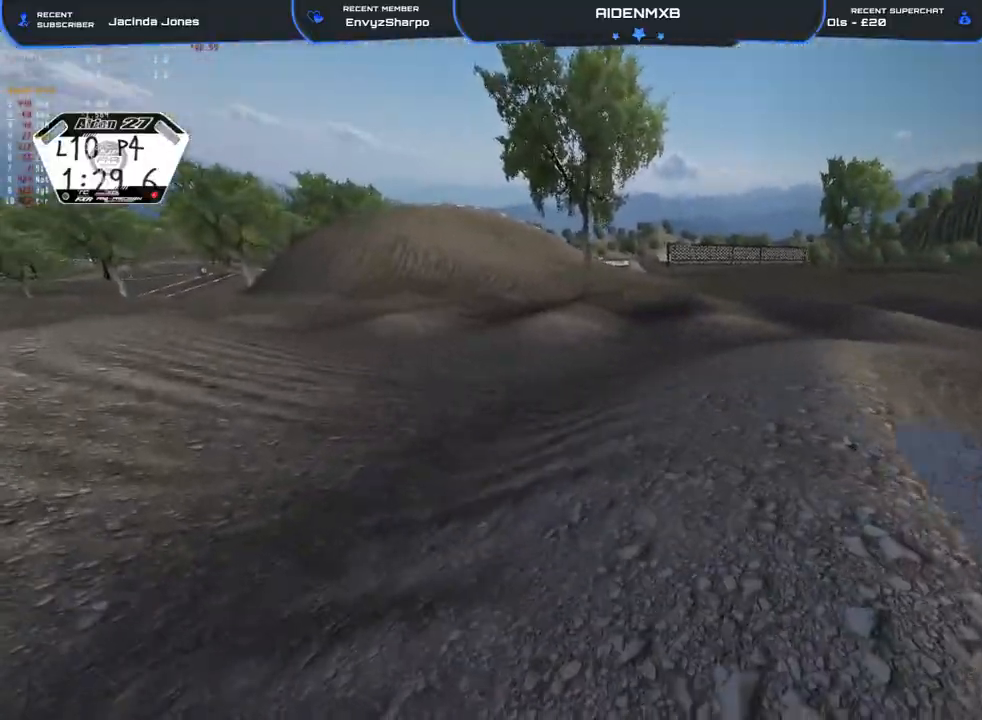
{"dt_ms": 500, "buttons": ["SQUARE", "L2", "R1", "L3"], "left_stick": "center", "right_stick": "center", "events": [[67, "L2", "down"], [233, "L3", "down"], [383, "L3", "up"], [450, "SQUARE", "down"], [467, "L3", "down"]]}
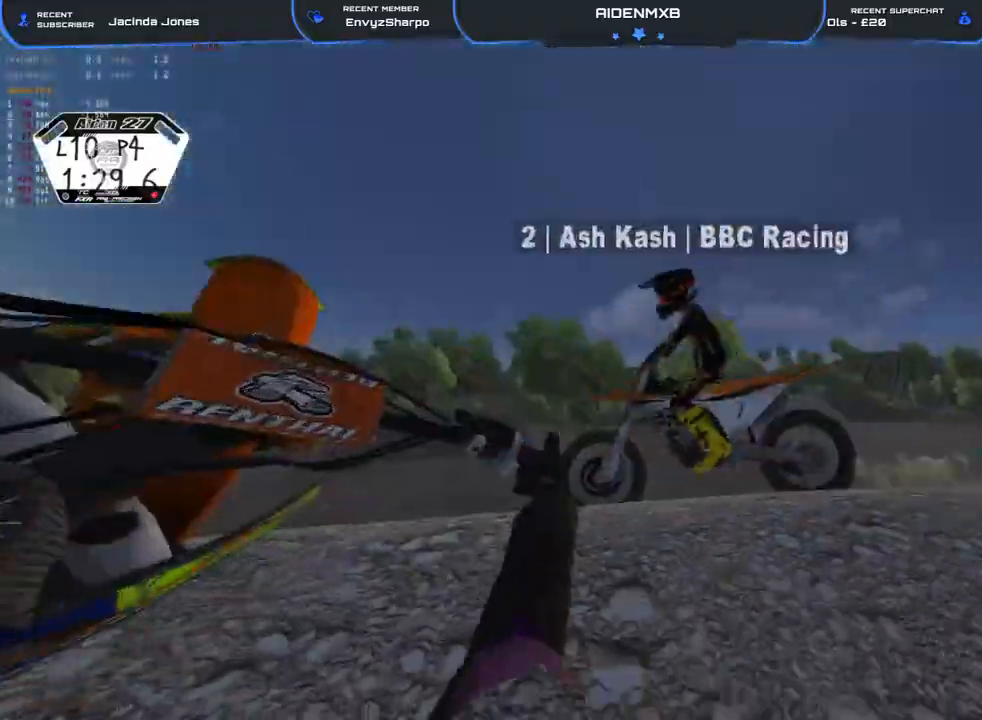
{"dt_ms": 500, "buttons": ["L2", "DPAD_UP"], "left_stick": "center", "right_stick": "center", "events": [[17, "SQUARE", "up"], [67, "L3", "up"], [100, "SQUARE", "down"], [167, "SQUARE", "up"], [267, "L2", "up"], [333, "L2", "down"], [367, "DPAD_UP", "down"], [367, "R1", "up"]]}
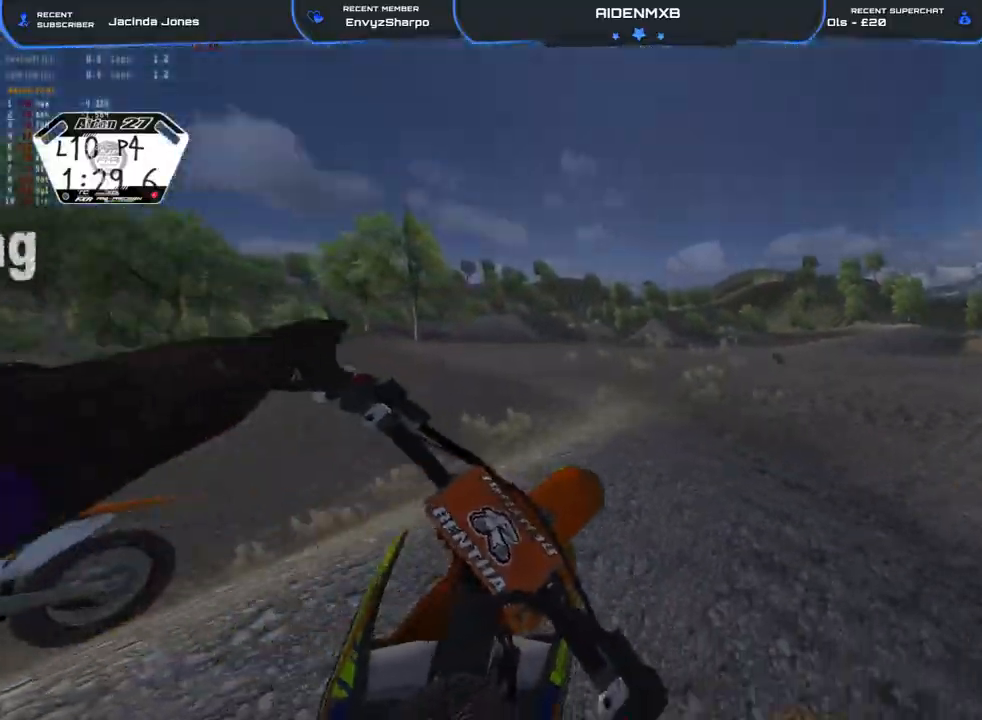
{"dt_ms": 500, "buttons": ["DPAD_UP"], "left_stick": "center", "right_stick": "center", "events": [[350, "L2", "up"]]}
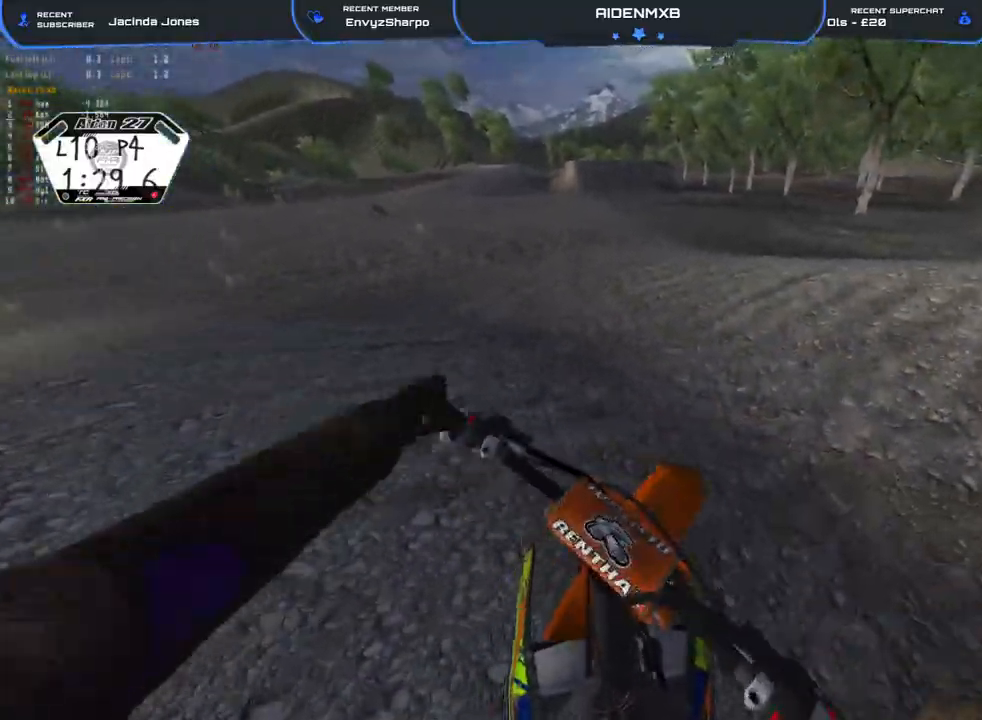
{"dt_ms": 1000, "buttons": ["R1"], "left_stick": "up-left", "right_stick": "down-right"}
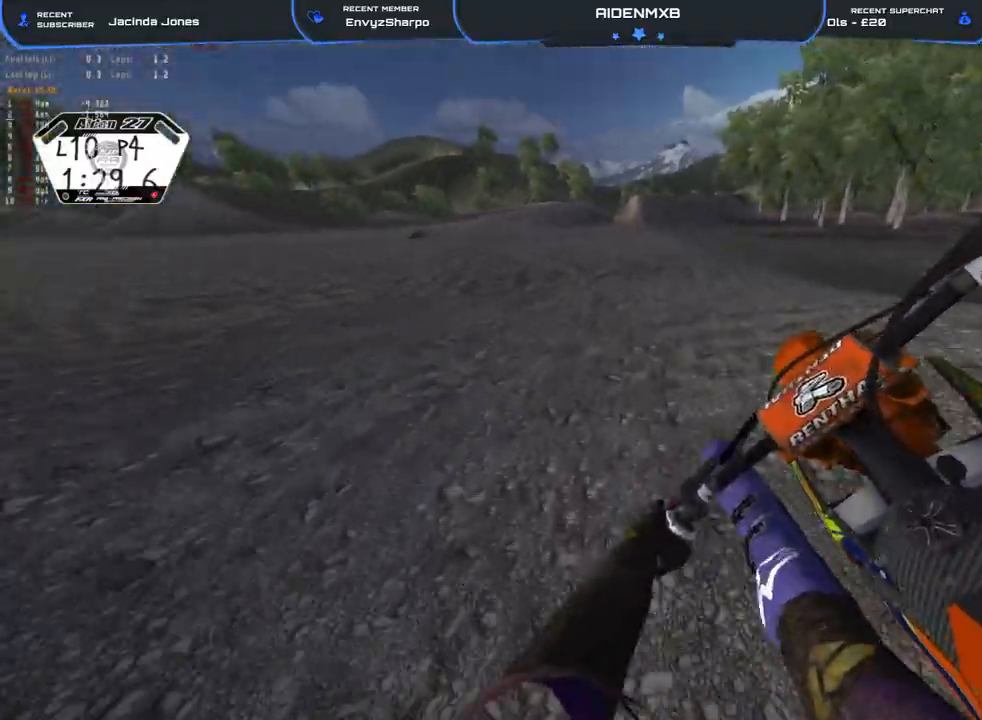
{"dt_ms": 500, "buttons": ["R1", "R2", "R3"], "left_stick": "up-left", "right_stick": "down-right"}
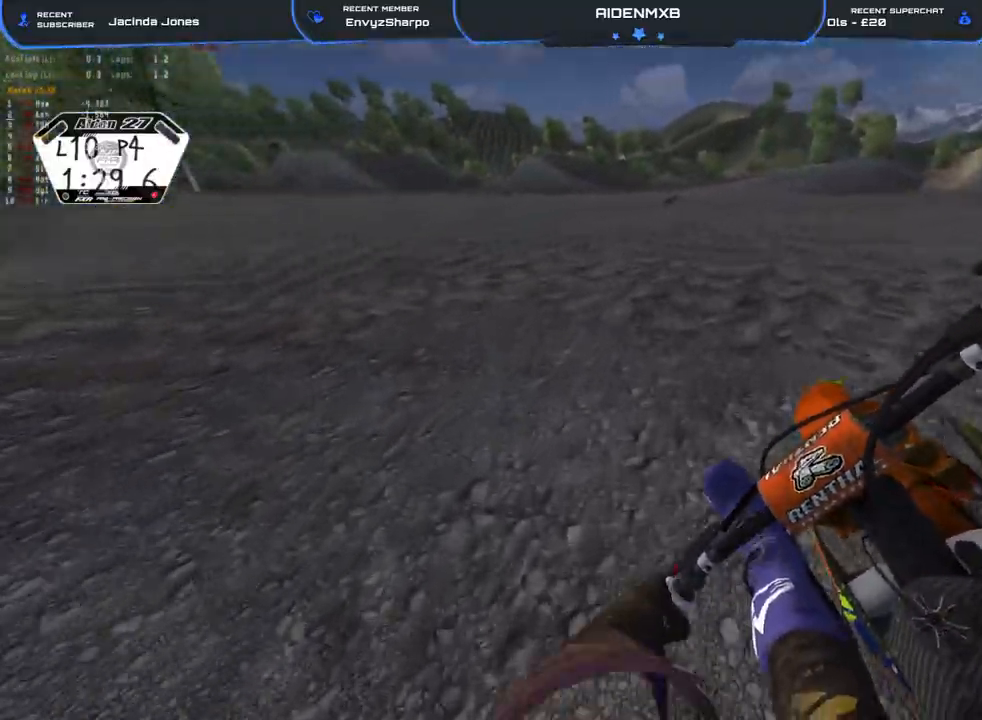
{"dt_ms": 500, "buttons": ["R1", "R2"], "left_stick": "up-left", "right_stick": "right", "events": [[33, "R3", "up"], [100, "R2", "up"], [217, "R2", "down"], [317, "R2", "up"], [317, "right_stick", "right"], [417, "R2", "down"]]}
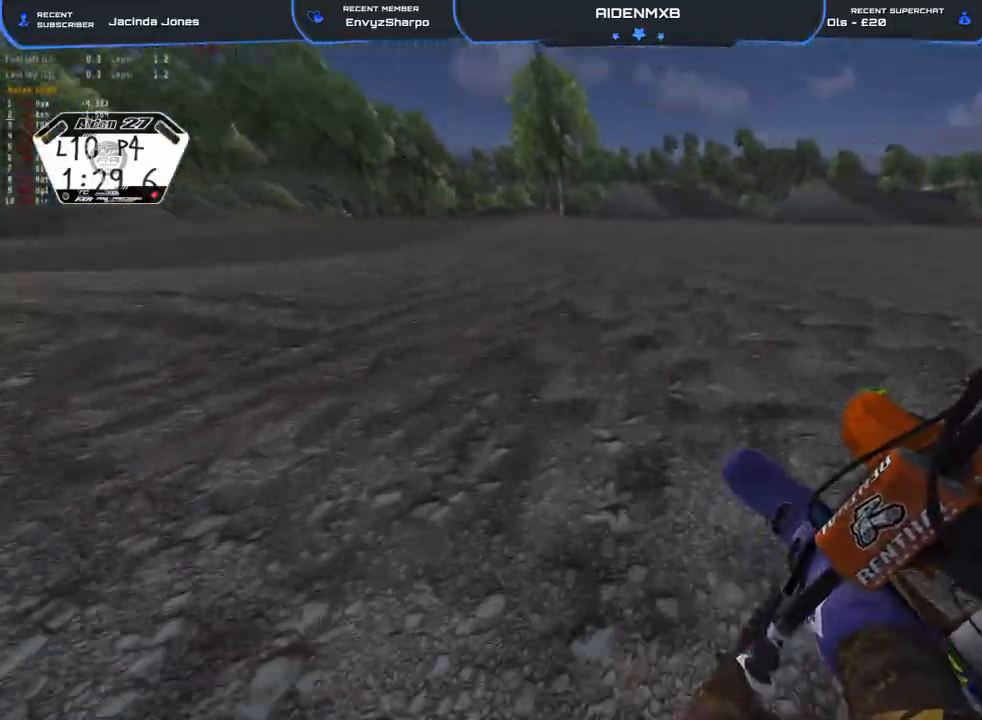
{"dt_ms": 500, "buttons": ["R1", "R2"], "left_stick": "up-left", "right_stick": "up-right", "events": [[233, "right_stick", "up-right"]]}
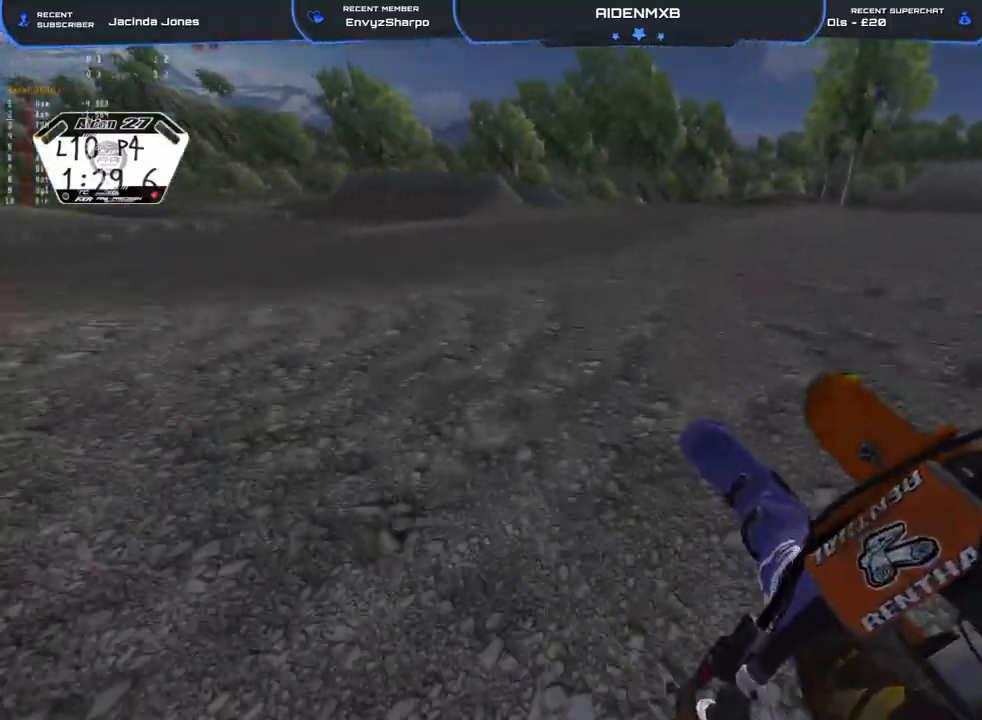
{"dt_ms": 500, "buttons": ["R1", "R2"], "left_stick": "center", "right_stick": "up-right", "events": [[67, "left_stick", "center"]]}
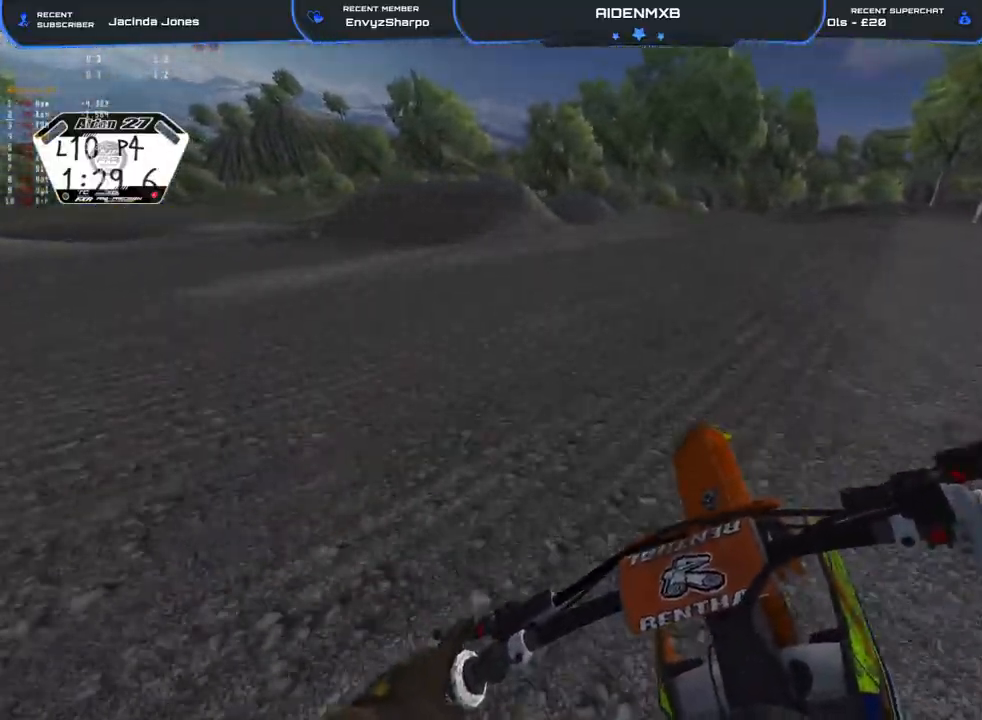
{"dt_ms": 500, "buttons": ["R1", "R2"], "left_stick": "center", "right_stick": "up-right", "events": []}
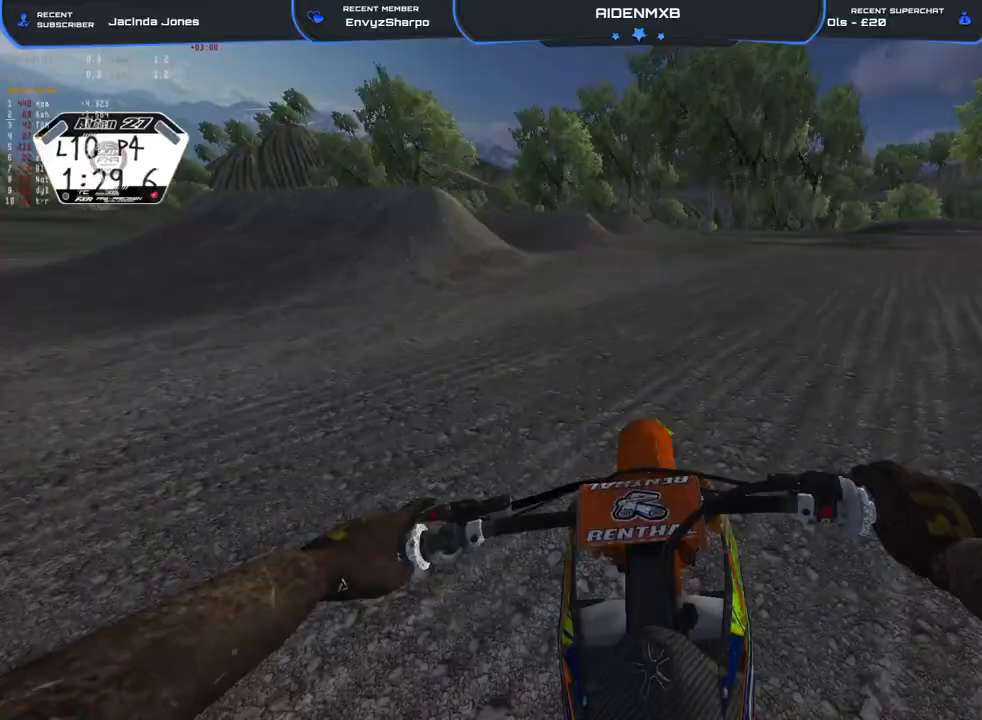
{"dt_ms": 500, "buttons": ["R1", "R2"], "left_stick": "center", "right_stick": "center", "events": [[17, "left_stick", "up"], [33, "right_stick", "center"], [350, "left_stick", "center"]]}
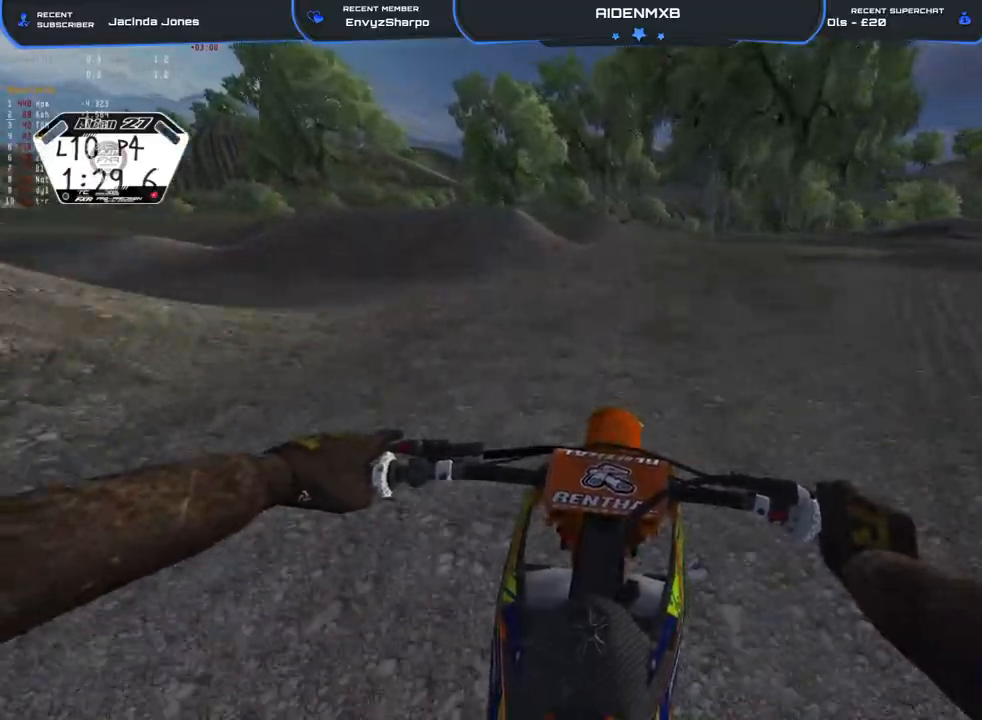
{"dt_ms": 500, "buttons": ["R1", "R2"], "left_stick": "center", "right_stick": "center", "events": []}
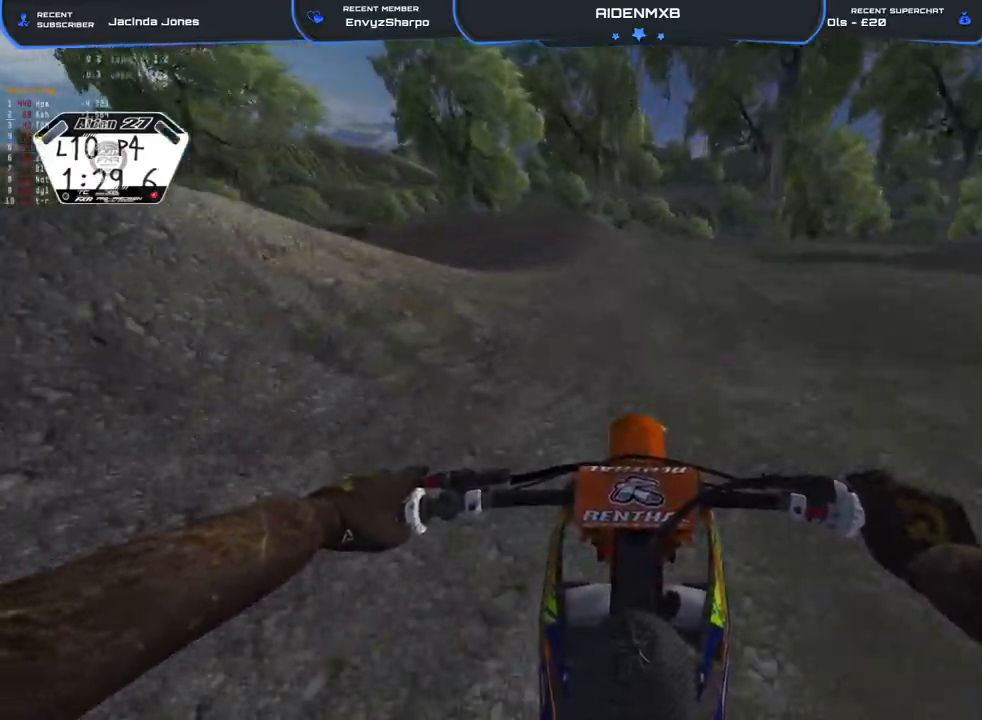
{"dt_ms": 500, "buttons": ["L2"], "left_stick": "center", "right_stick": "down", "events": [[100, "R2", "up"], [133, "L2", "down"], [167, "left_stick", "up"], [167, "right_stick", "down"], [317, "left_stick", "center"], [350, "L2", "up"], [383, "R1", "up"], [417, "L2", "down"]]}
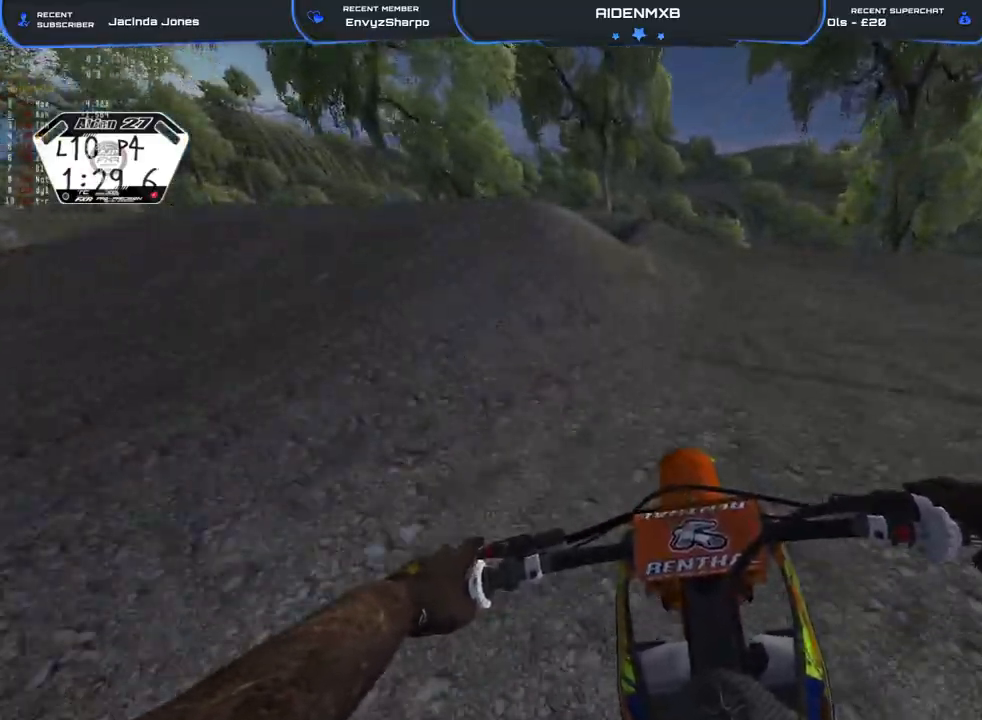
{"dt_ms": 500, "buttons": [], "left_stick": "left", "right_stick": "left", "events": [[117, "L2", "up"], [233, "right_stick", "left"], [283, "left_stick", "left"]]}
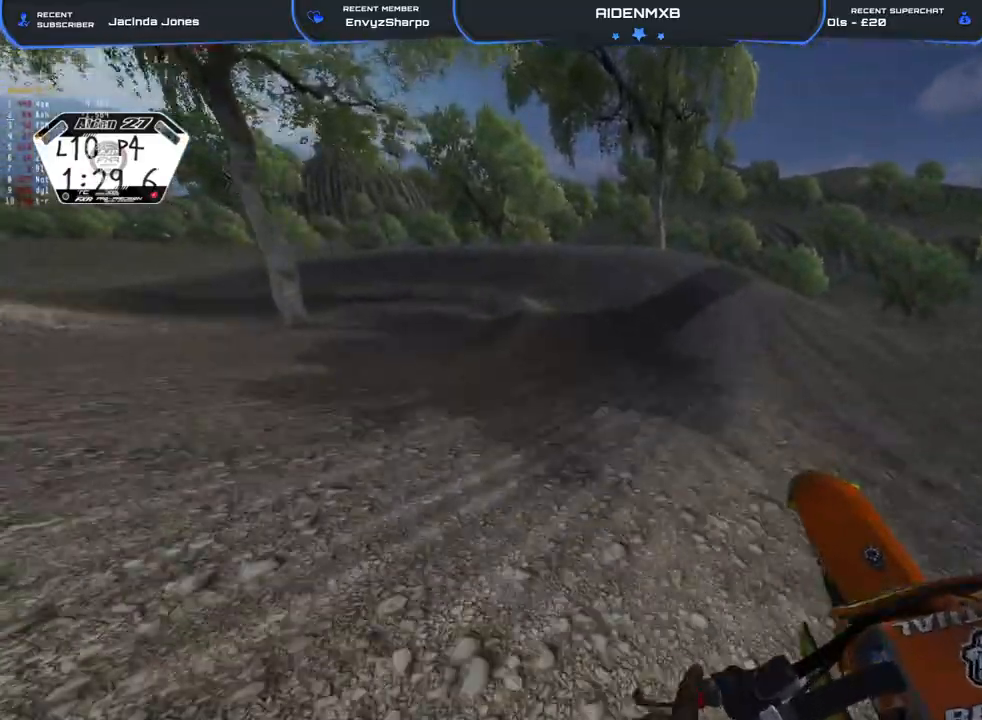
{"dt_ms": 500, "buttons": ["R2"], "left_stick": "left", "right_stick": "center", "events": [[17, "TRIANGLE", "down"], [33, "R2", "down"], [117, "TRIANGLE", "up"], [150, "left_stick", "up-left"], [383, "right_stick", "center"], [400, "left_stick", "left"]]}
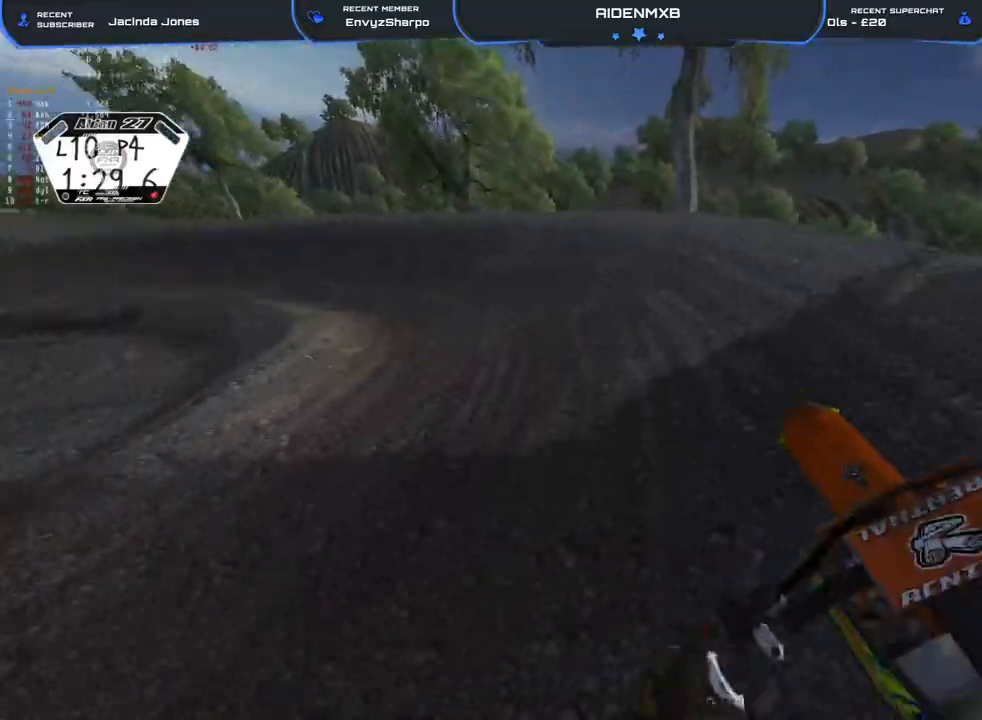
{"dt_ms": 500, "buttons": ["L2", "R1"], "left_stick": "left", "right_stick": "center", "events": [[67, "R1", "down"], [100, "R2", "up"], [133, "L2", "down"], [167, "R2", "down"], [317, "R2", "up"]]}
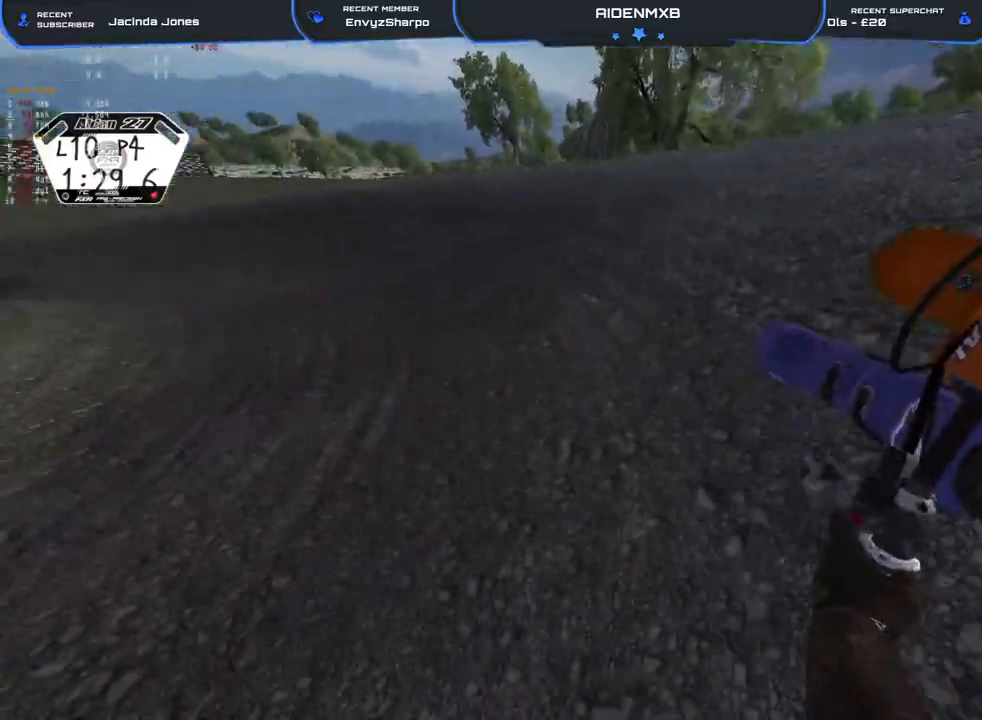
{"dt_ms": 500, "buttons": ["R1", "R2"], "left_stick": "left", "right_stick": "center", "events": [[300, "R2", "down"], [417, "L2", "up"]]}
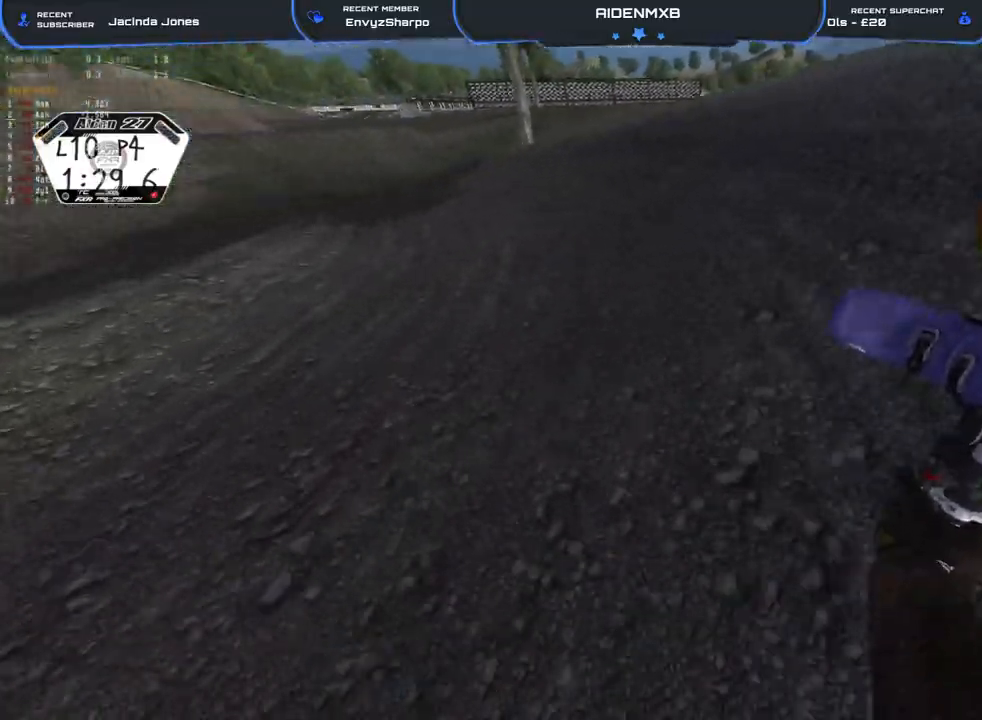
{"dt_ms": 500, "buttons": ["R1", "R2"], "left_stick": "up-left", "right_stick": "center", "events": [[317, "L1", "down"], [333, "R1", "up"], [333, "left_stick", "up-left"], [350, "R1", "down"], [500, "L1", "up"]]}
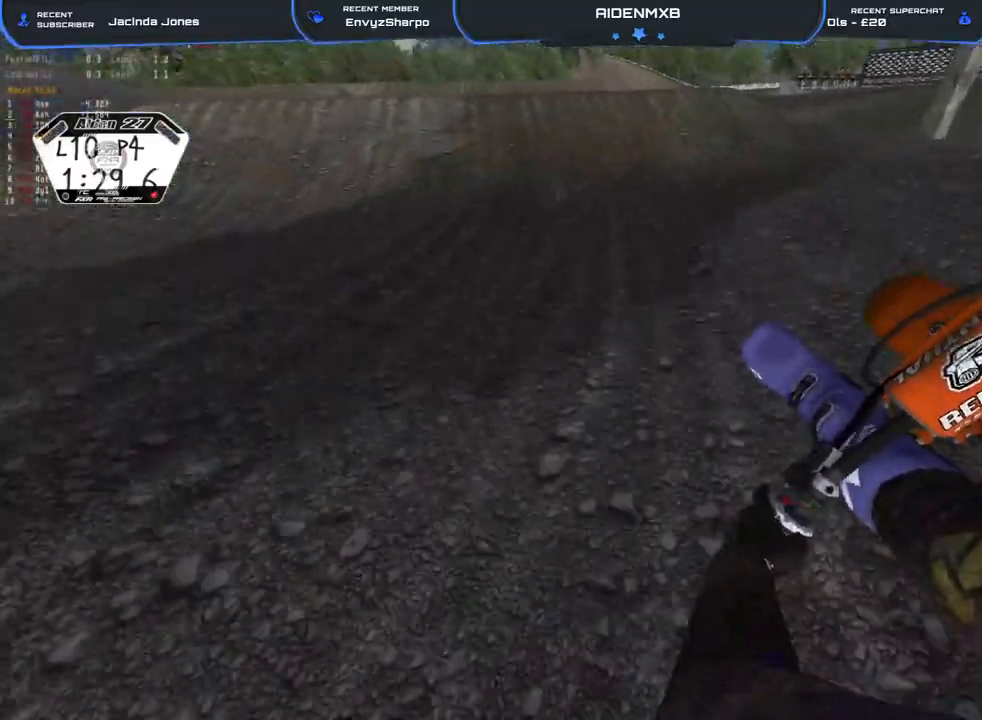
{"dt_ms": 500, "buttons": ["R1", "R2"], "left_stick": "up-left", "right_stick": "down-right", "events": [[17, "R1", "up"], [117, "left_stick", "up"], [267, "left_stick", "up-left"], [383, "R1", "down"], [417, "right_stick", "down"], [483, "right_stick", "down-right"]]}
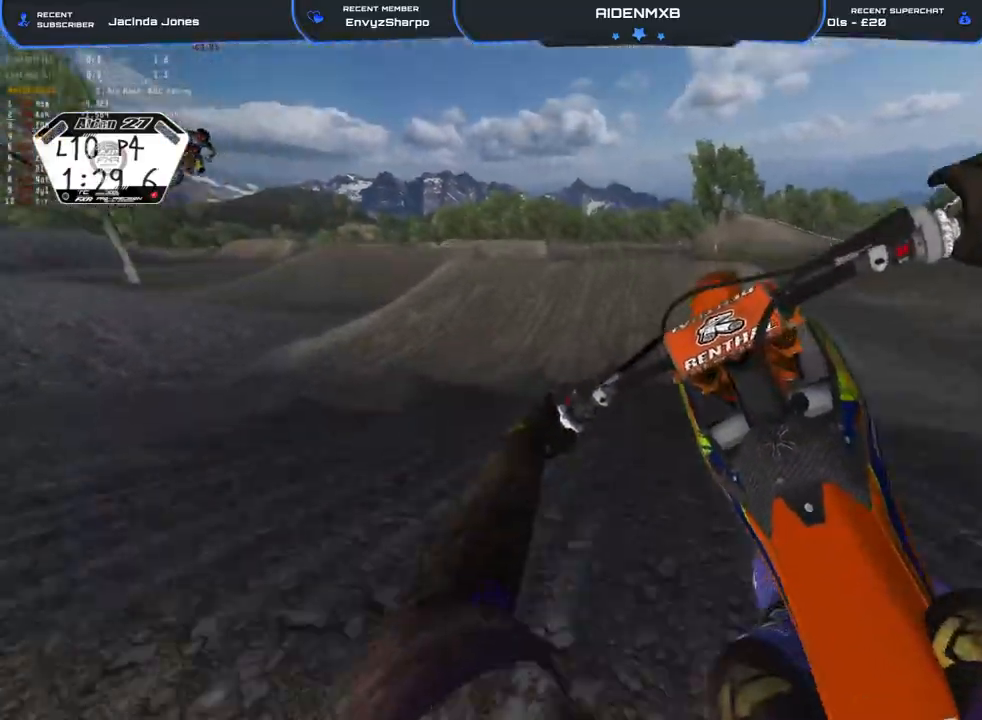
{"dt_ms": 500, "buttons": ["CROSS", "L1", "R1"], "left_stick": "right", "right_stick": "center", "events": [[83, "left_stick", "right"], [167, "R3", "down"], [167, "right_stick", "right"], [250, "R3", "up"], [300, "R2", "up"], [467, "L1", "down"], [483, "CROSS", "down"], [483, "right_stick", "center"]]}
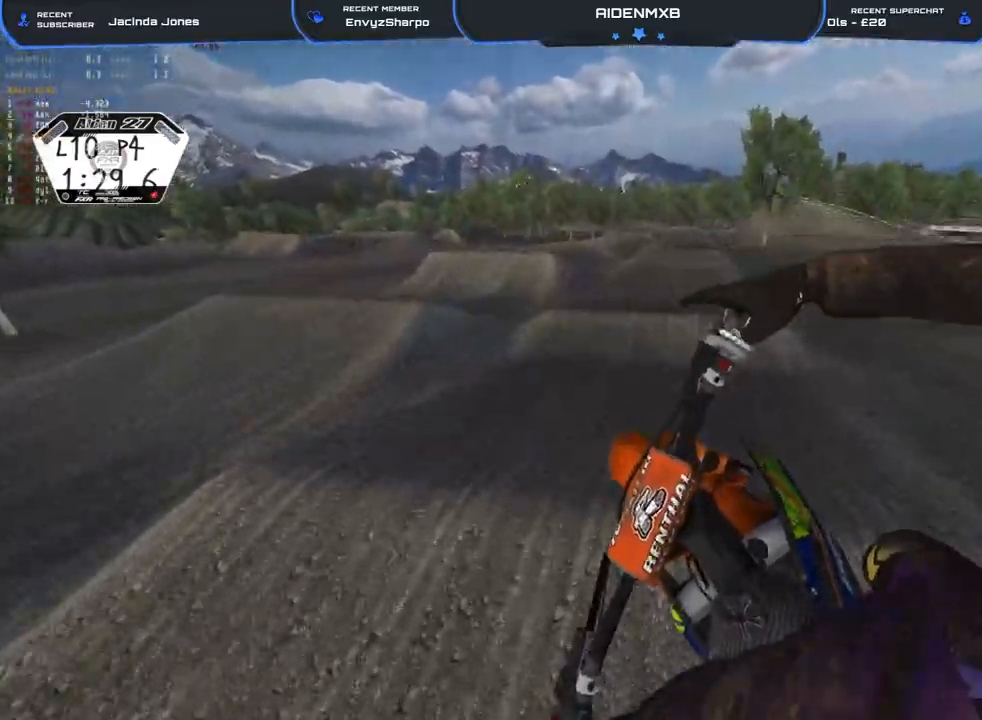
{"dt_ms": 500, "buttons": [], "left_stick": "center", "right_stick": "right", "events": [[117, "CROSS", "up"], [150, "left_stick", "center"], [217, "R2", "down"], [267, "R1", "up"], [283, "L1", "up"], [383, "R2", "up"], [400, "right_stick", "right"]]}
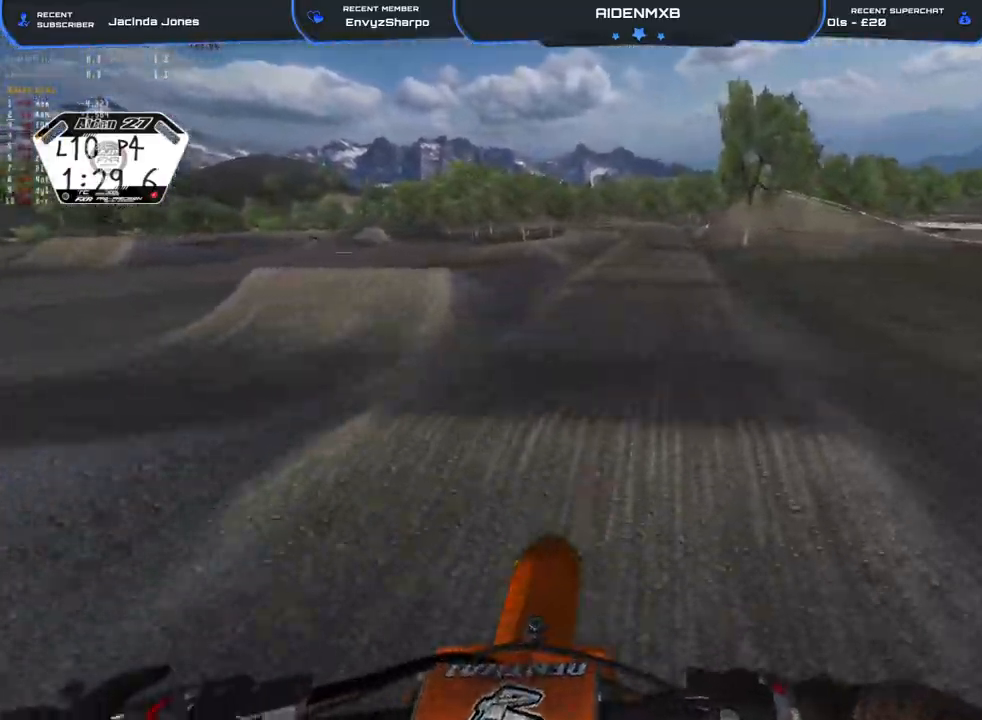
{"dt_ms": 500, "buttons": ["R2"], "left_stick": "center", "right_stick": "up-left", "events": [[83, "R2", "down"], [200, "right_stick", "center"], [467, "right_stick", "up-left"]]}